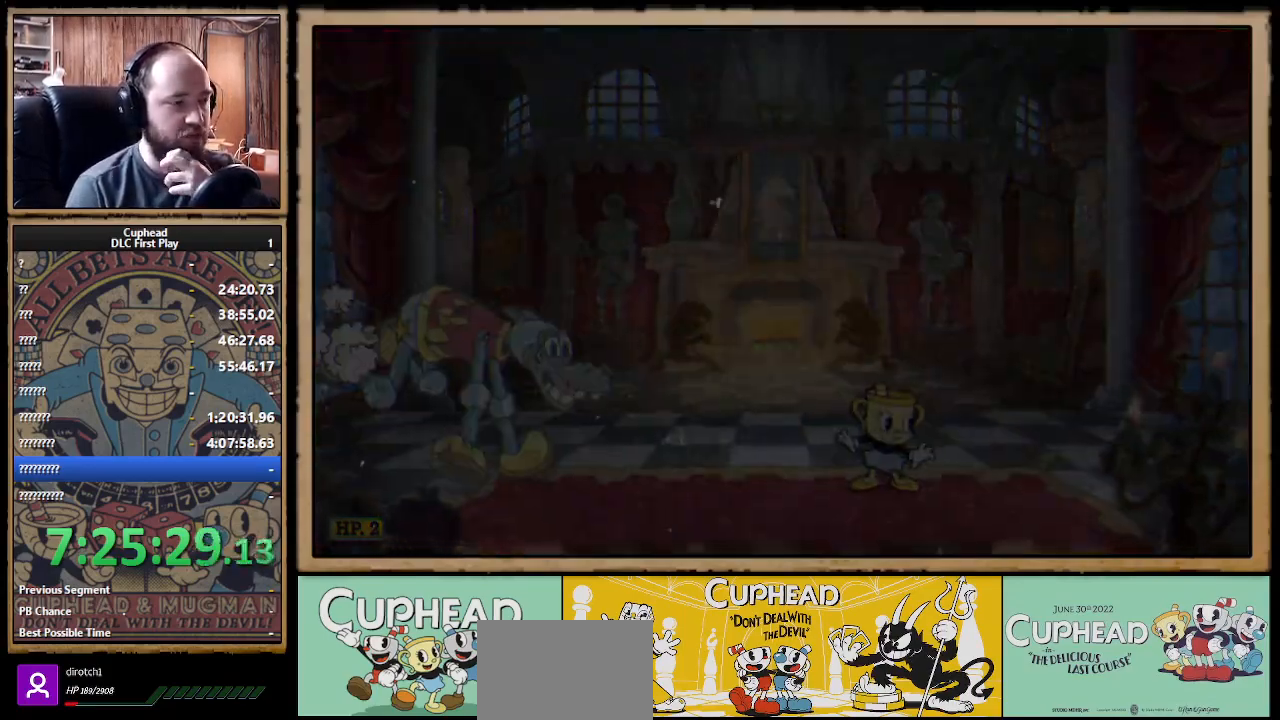
Gameplay with a controller (Xbox layout); each line is a JSON object with the inputs held at the frame after it. "events" lists button and stick changes between this image and that frame as [ms after this image, input, new state], when the widget could be followed in between.
{"buttons": [], "left_stick": "center", "right_stick": "center", "events": []}
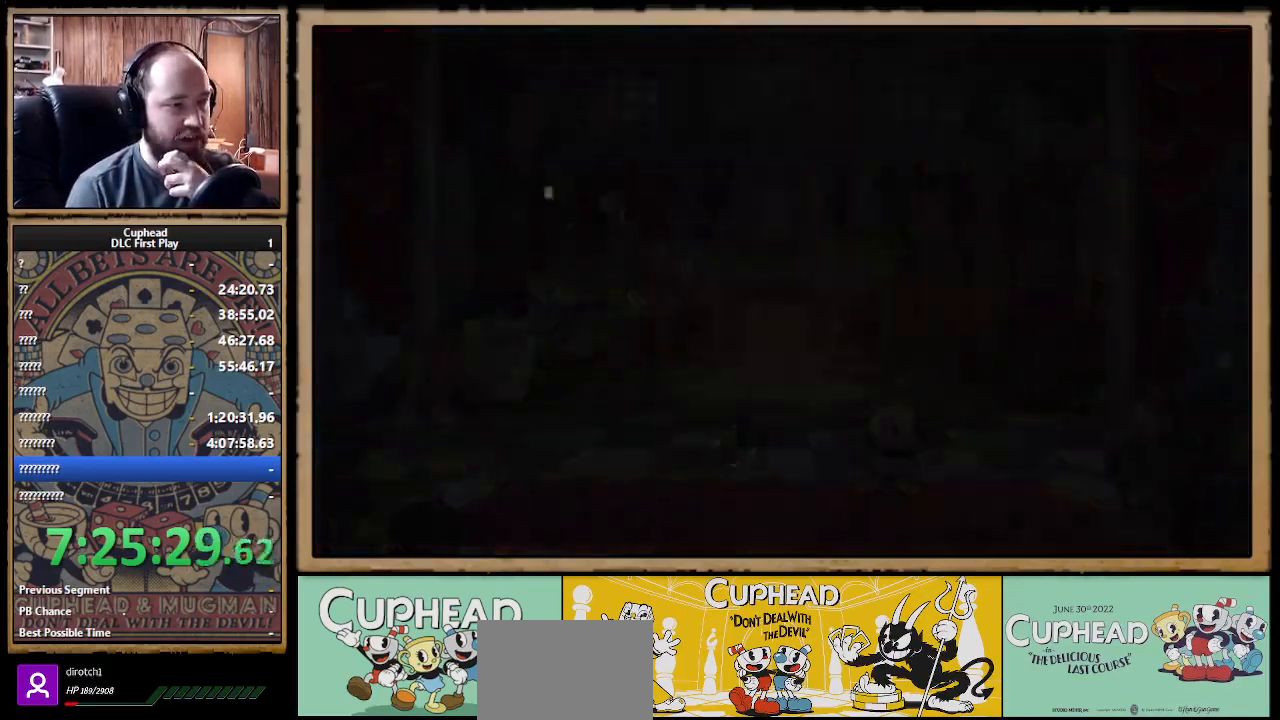
{"buttons": [], "left_stick": "center", "right_stick": "center", "events": []}
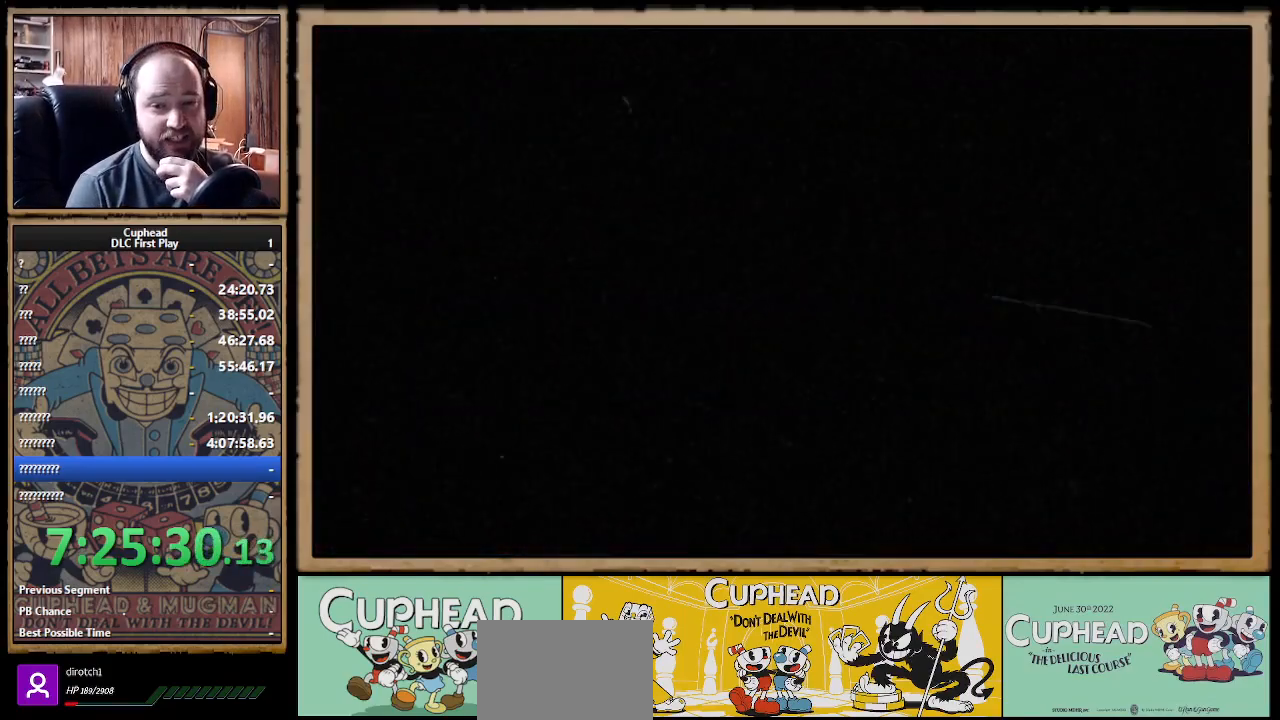
{"buttons": [], "left_stick": "center", "right_stick": "center", "events": []}
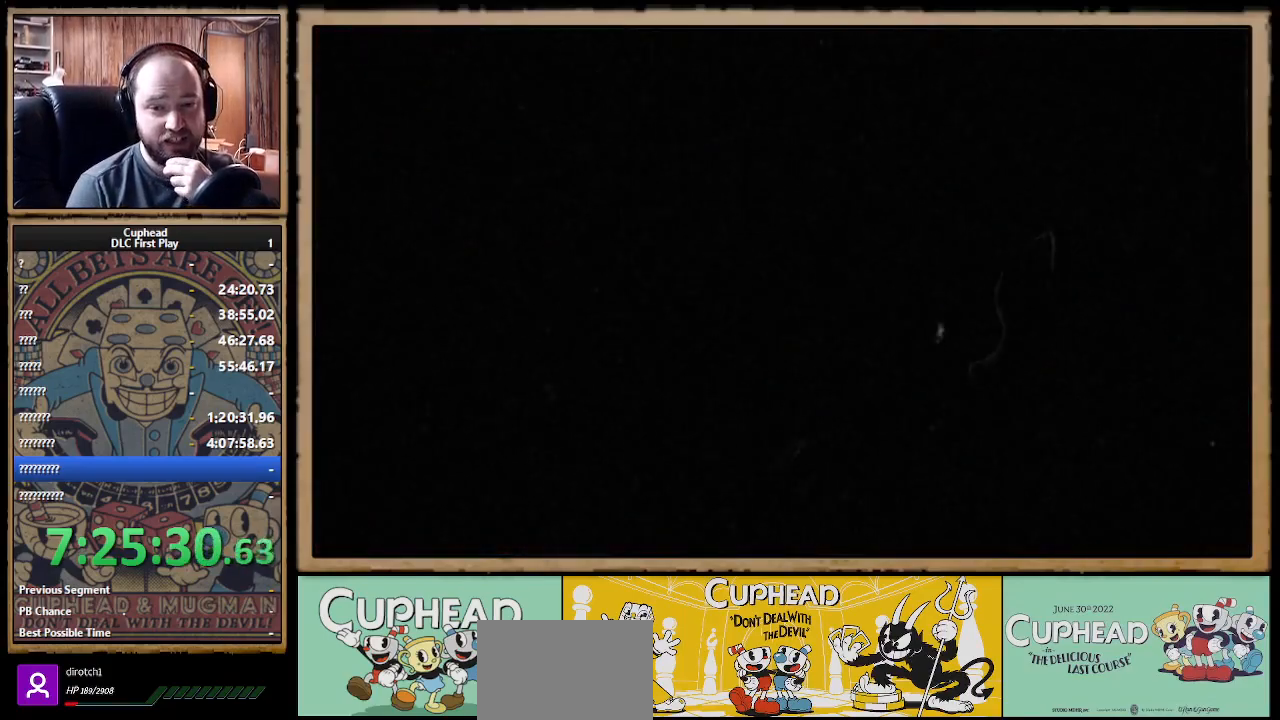
{"buttons": [], "left_stick": "center", "right_stick": "center", "events": []}
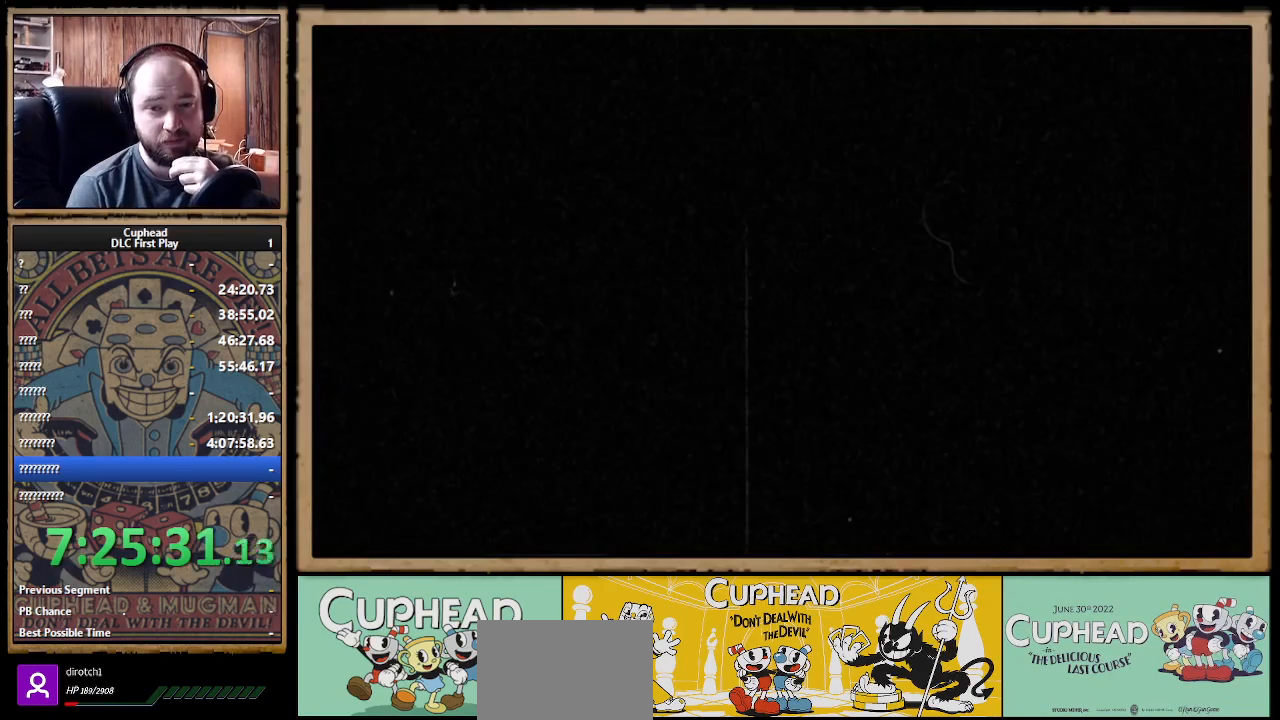
{"buttons": ["A"], "left_stick": "center", "right_stick": "center", "events": [[483, "A", "down"]]}
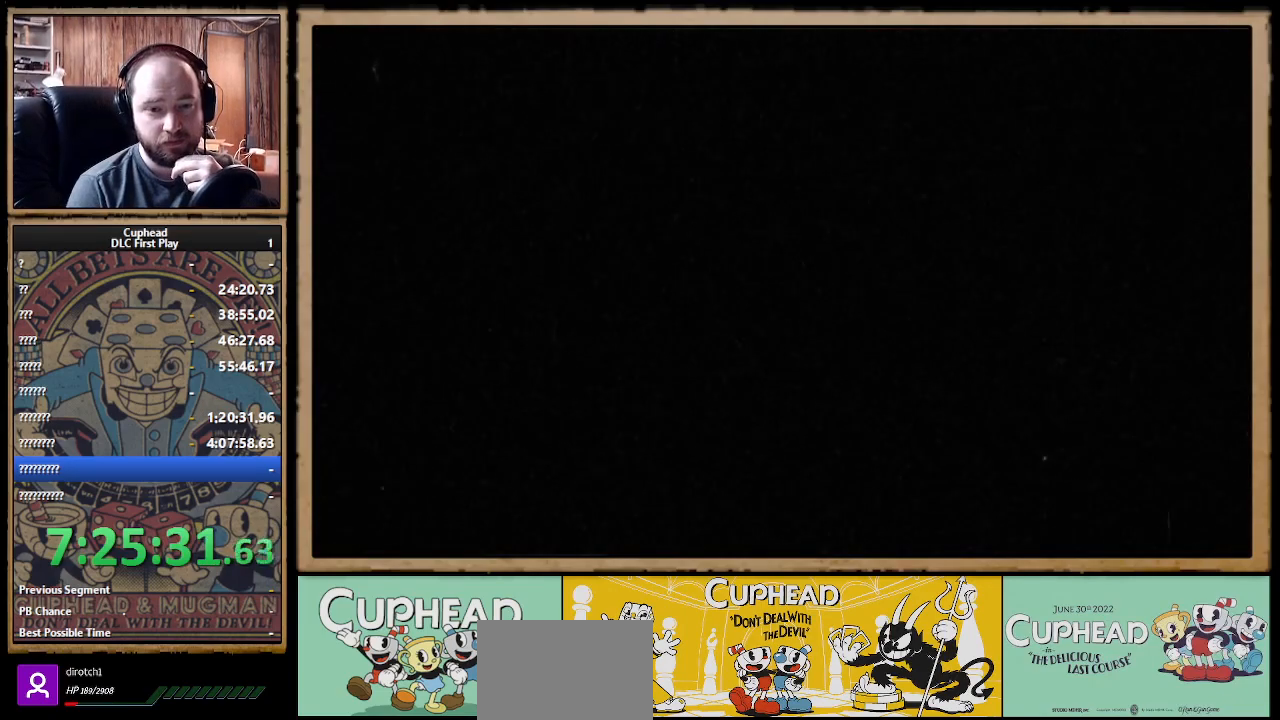
{"buttons": ["A"], "left_stick": "center", "right_stick": "center", "events": [[67, "A", "up"], [133, "A", "down"], [183, "A", "up"], [267, "A", "down"], [300, "A", "up"], [383, "A", "down"], [400, "A", "up"], [500, "A", "down"]]}
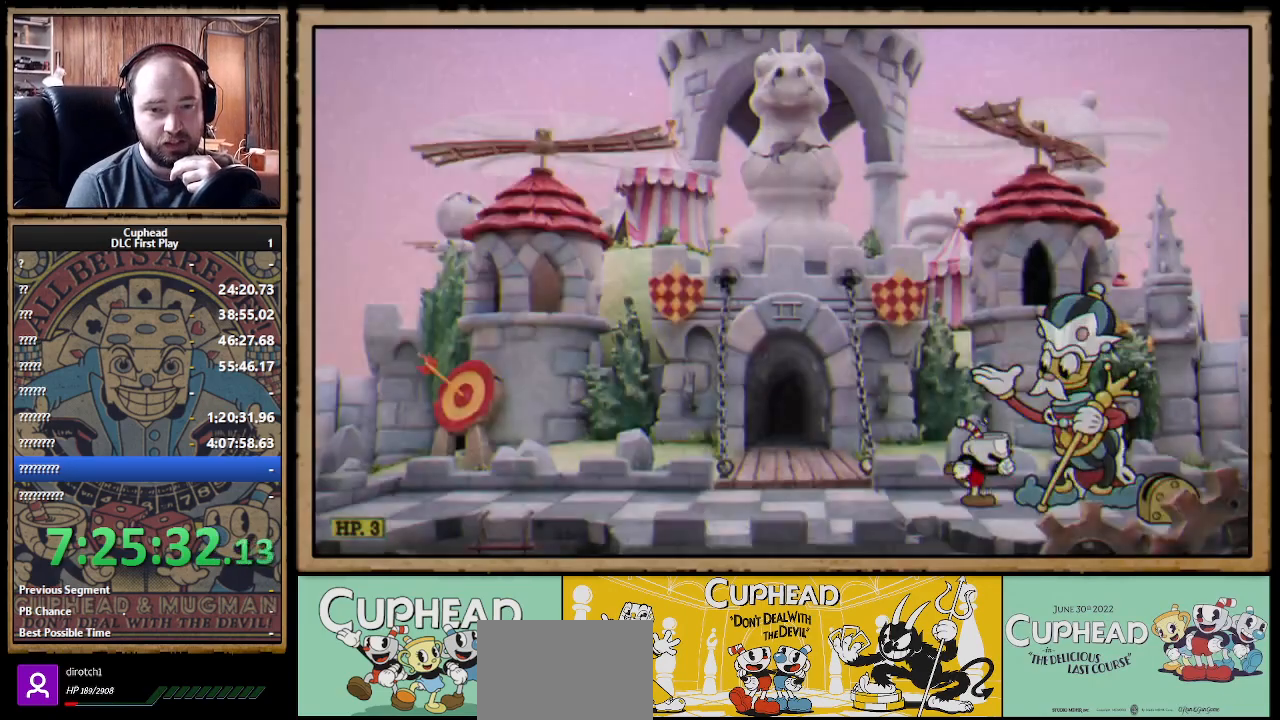
{"buttons": [], "left_stick": "center", "right_stick": "center", "events": [[33, "A", "up"], [133, "A", "down"], [150, "A", "up"], [233, "A", "down"], [267, "A", "up"], [350, "A", "down"], [383, "A", "up"], [467, "A", "down"], [500, "A", "up"]]}
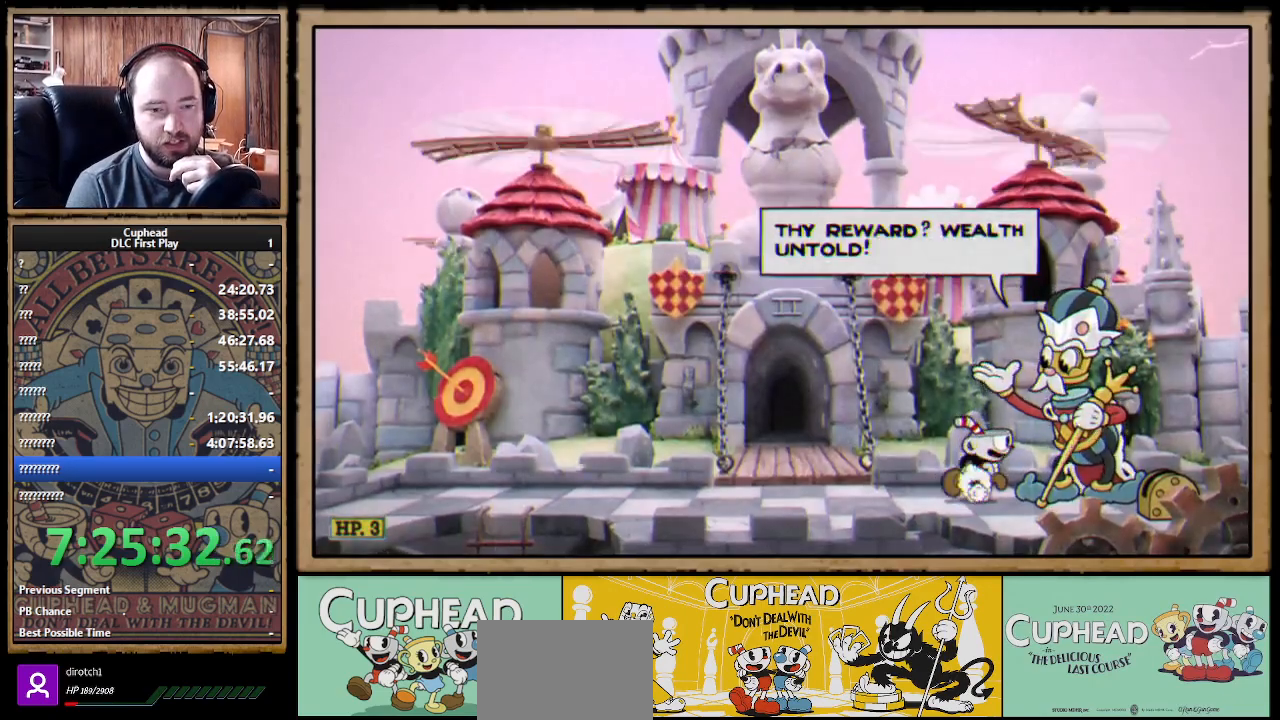
{"buttons": [], "left_stick": "center", "right_stick": "center", "events": [[67, "A", "down"], [133, "A", "up"], [183, "A", "down"], [233, "A", "up"], [333, "A", "down"], [350, "A", "up"]]}
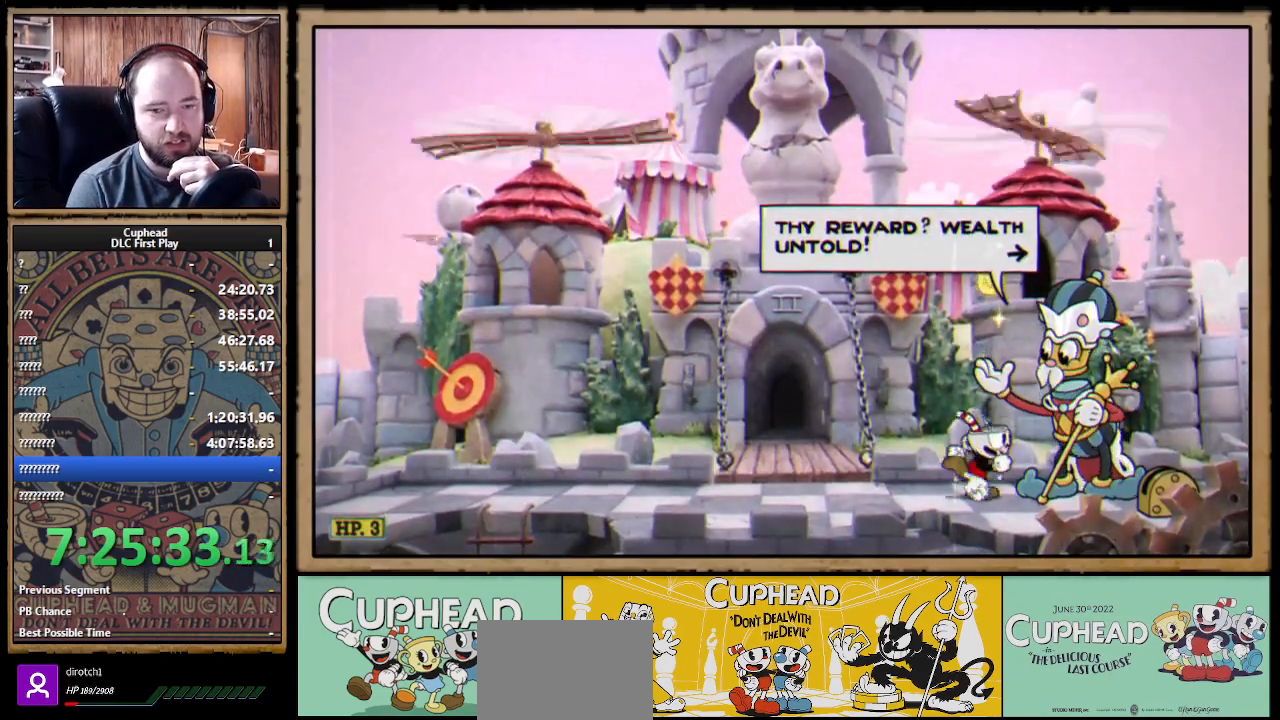
{"buttons": [], "left_stick": "center", "right_stick": "center", "events": [[33, "A", "down"], [100, "A", "up"], [167, "A", "down"], [217, "A", "up"], [300, "A", "down"], [350, "A", "up"], [433, "A", "down"], [467, "A", "up"]]}
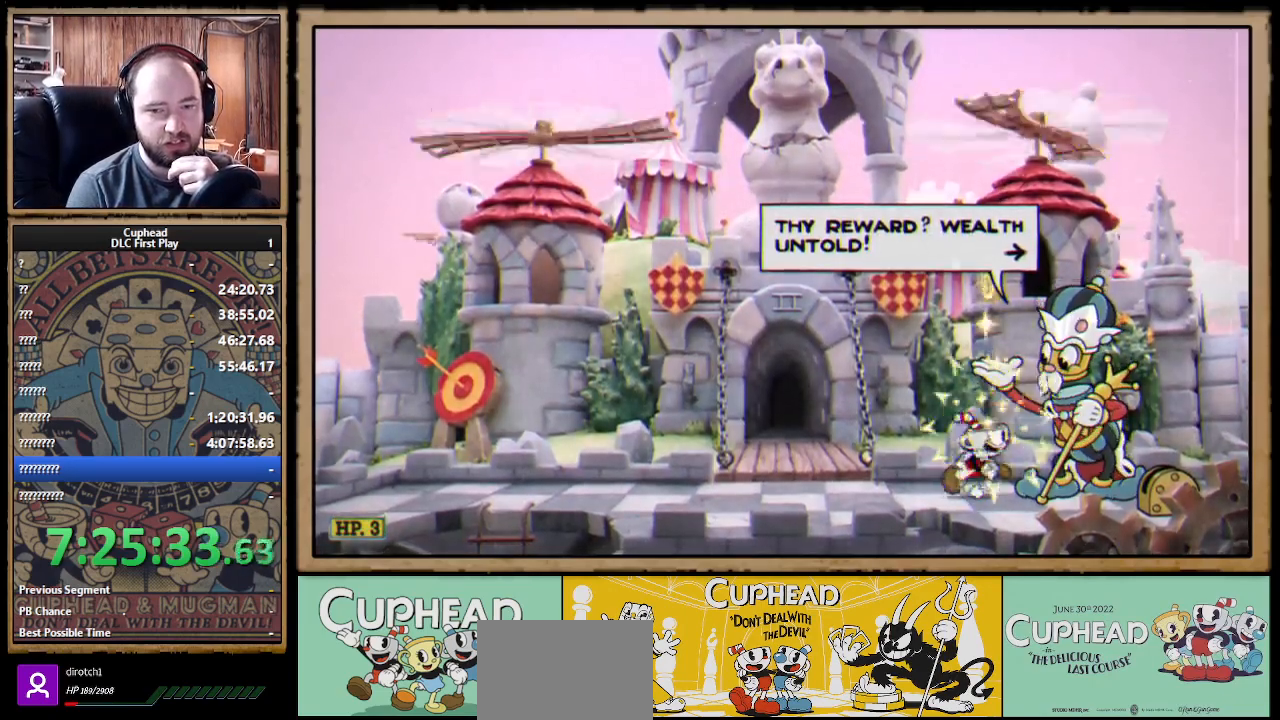
{"buttons": [], "left_stick": "center", "right_stick": "center", "events": [[67, "A", "down"], [100, "A", "up"], [217, "A", "down"], [233, "A", "up"], [317, "A", "down"], [367, "A", "up"], [450, "A", "down"], [483, "A", "up"]]}
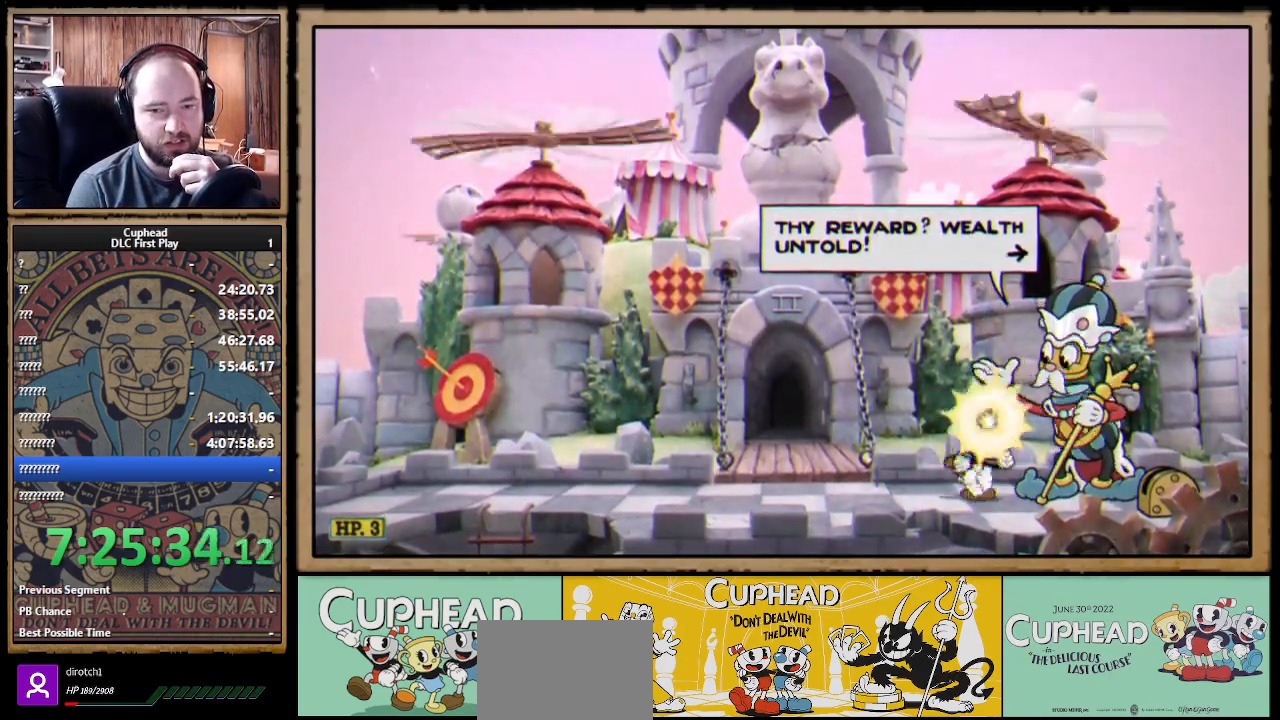
{"buttons": ["A"], "left_stick": "center", "right_stick": "center", "events": [[83, "A", "down"], [117, "A", "up"], [217, "A", "down"], [250, "A", "up"], [350, "A", "down"], [383, "A", "up"], [467, "A", "down"]]}
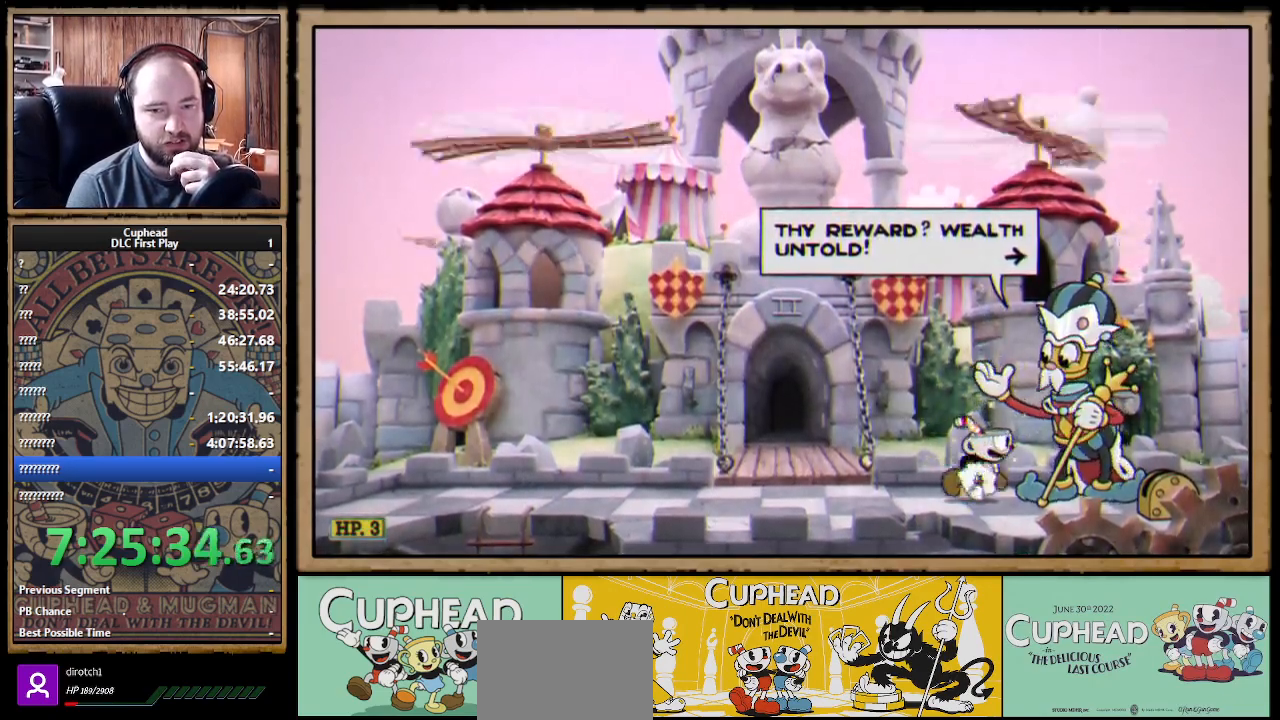
{"buttons": [], "left_stick": "center", "right_stick": "center", "events": [[17, "A", "up"]]}